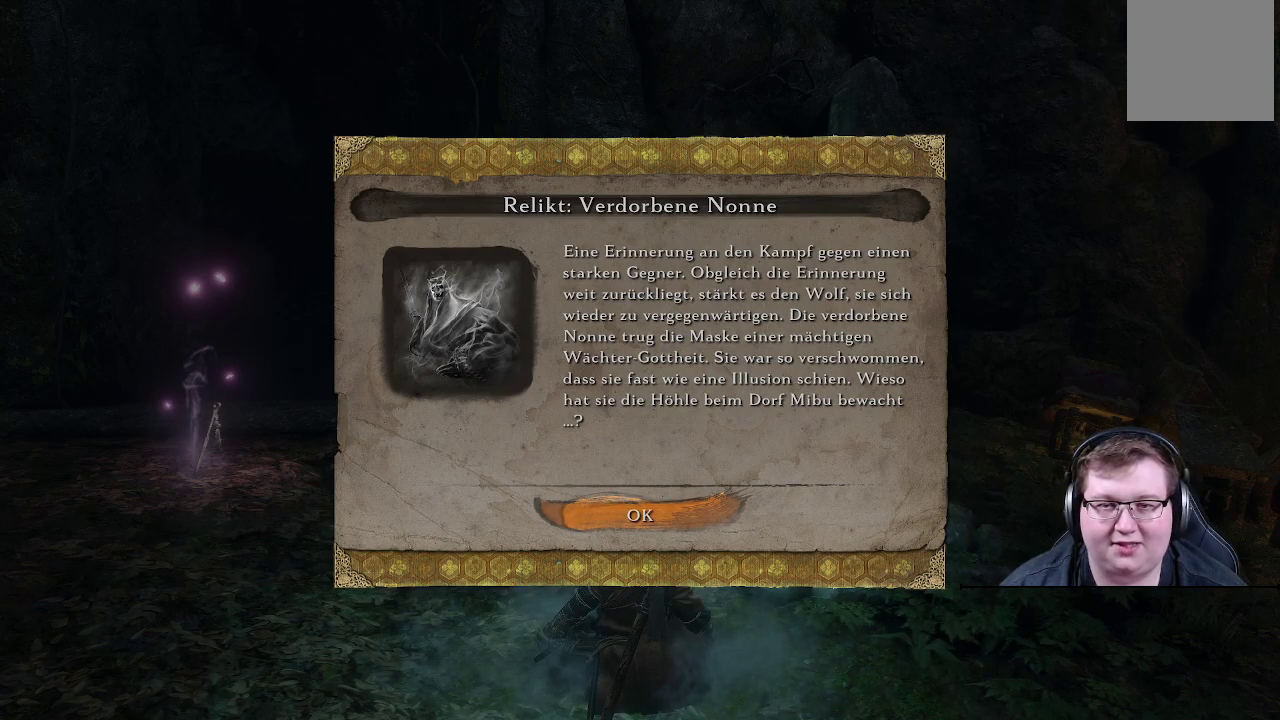
Gameplay with a controller (Xbox layout); each line is a JSON object with the inputs held at the frame after it. "events" lists button and stick changes between this image and that frame as [ms after this image, input, new state], when the widget could be followed in between. Not read: L3 R3.
{"buttons": [], "left_stick": "center", "right_stick": "center", "events": []}
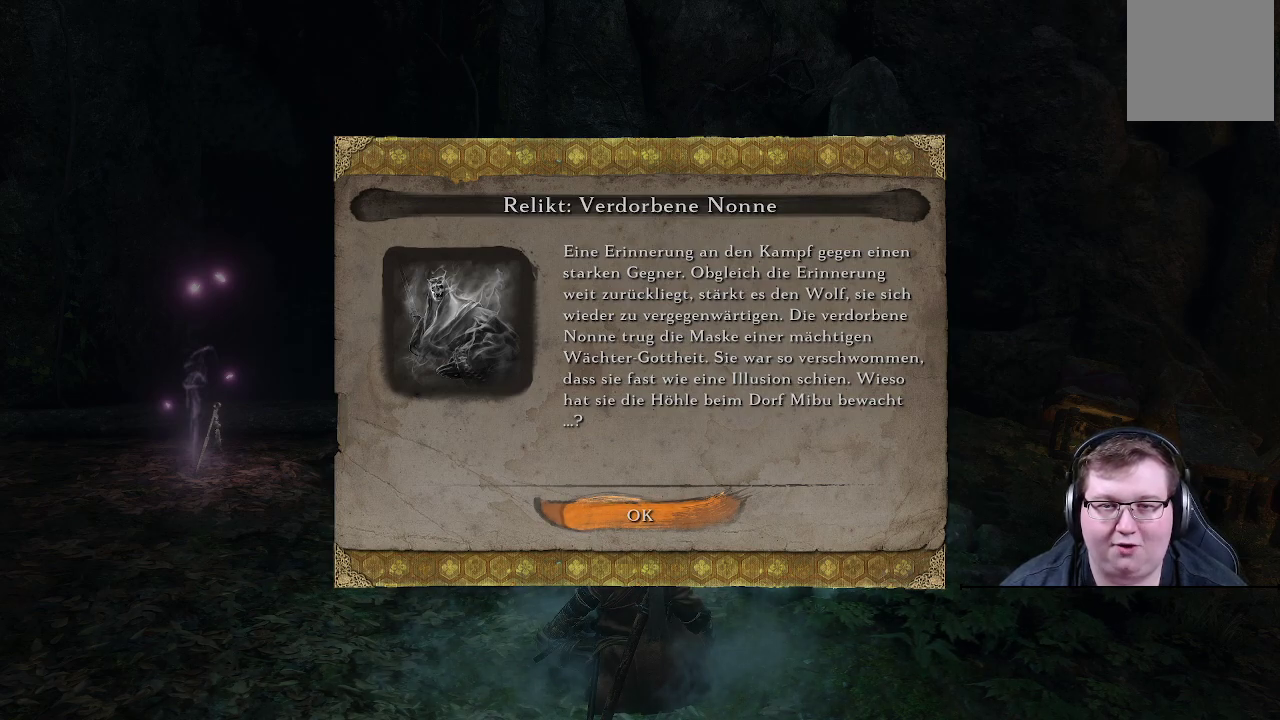
{"buttons": [], "left_stick": "center", "right_stick": "center", "events": []}
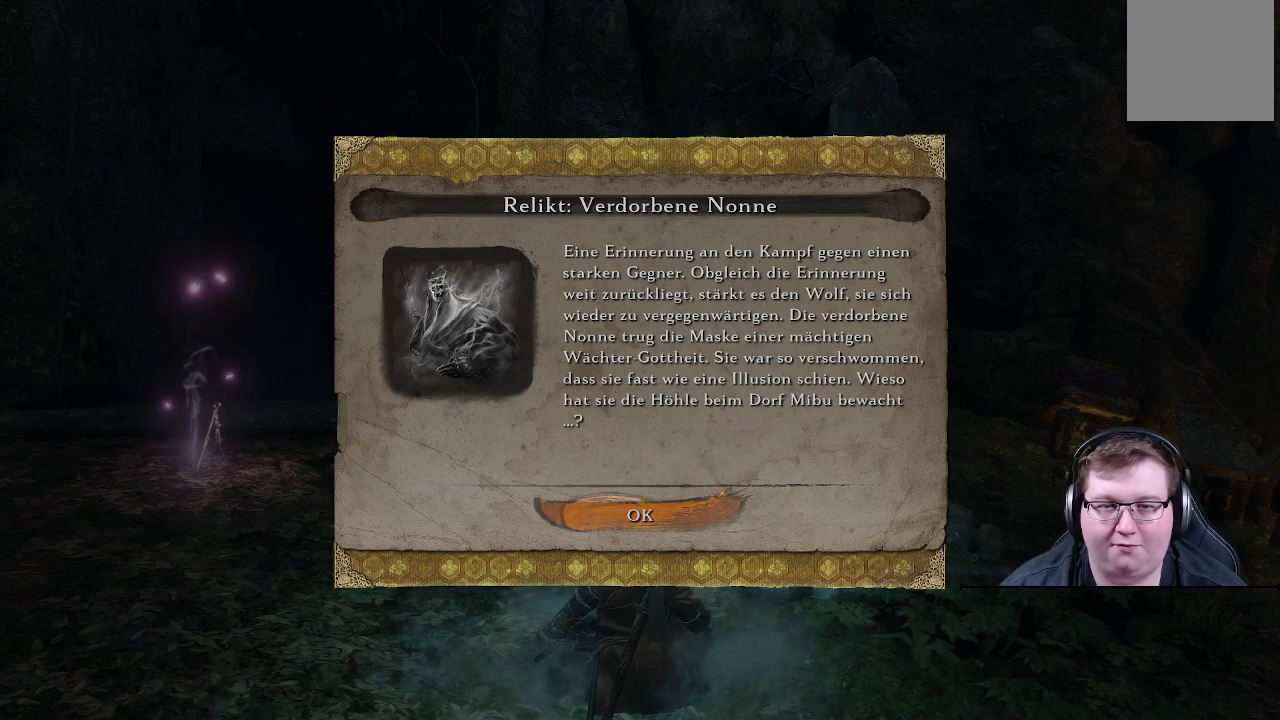
{"buttons": [], "left_stick": "center", "right_stick": "center", "events": []}
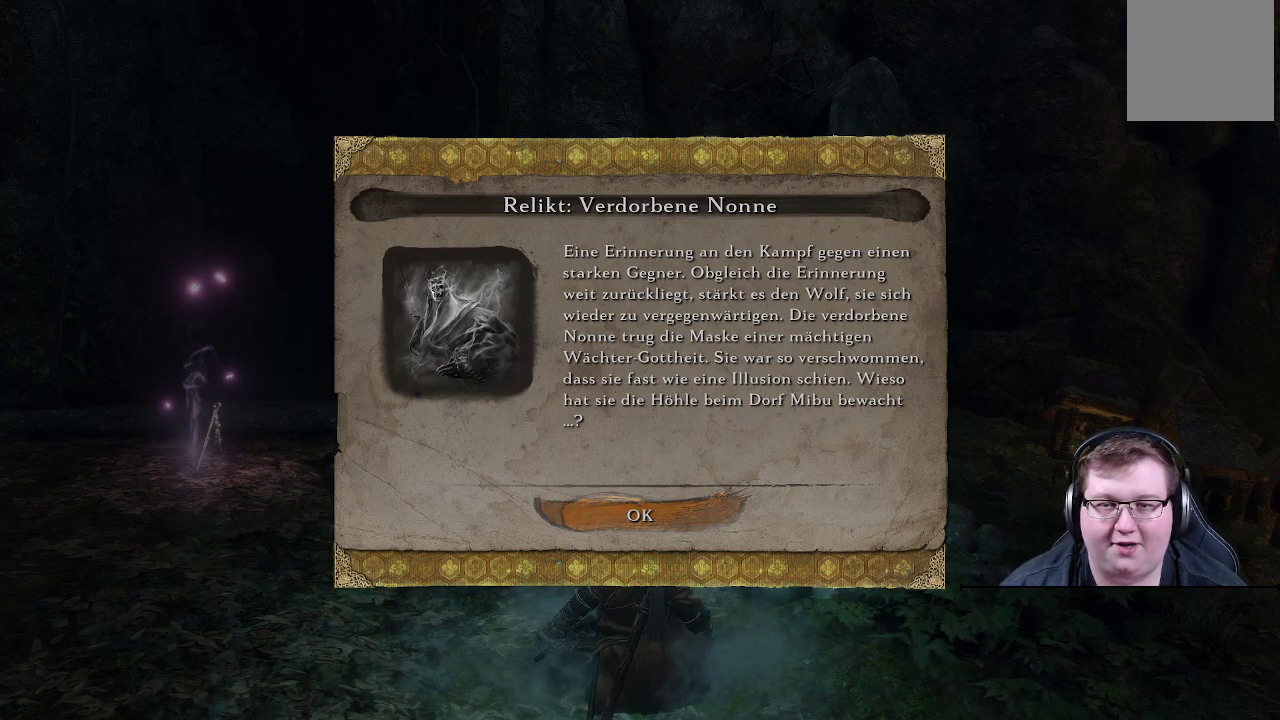
{"buttons": [], "left_stick": "center", "right_stick": "center", "events": [[17, "A", "down"], [217, "A", "up"]]}
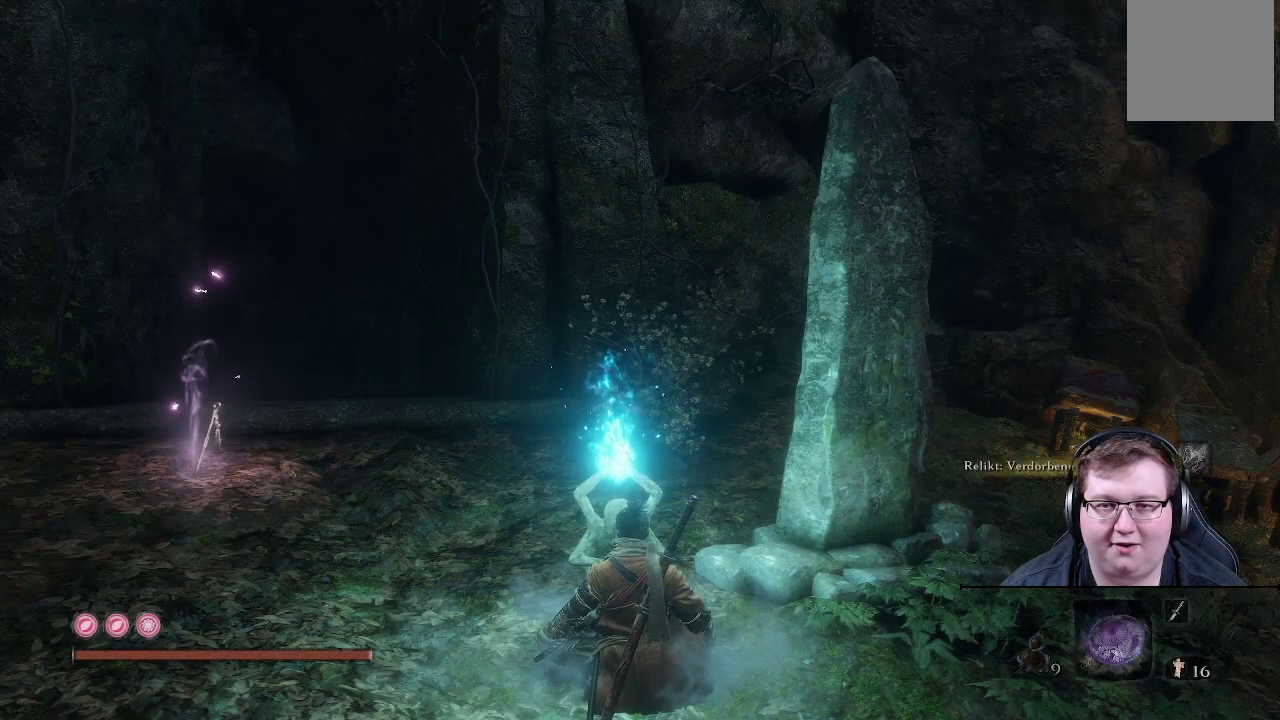
{"buttons": [], "left_stick": "center", "right_stick": "center", "events": []}
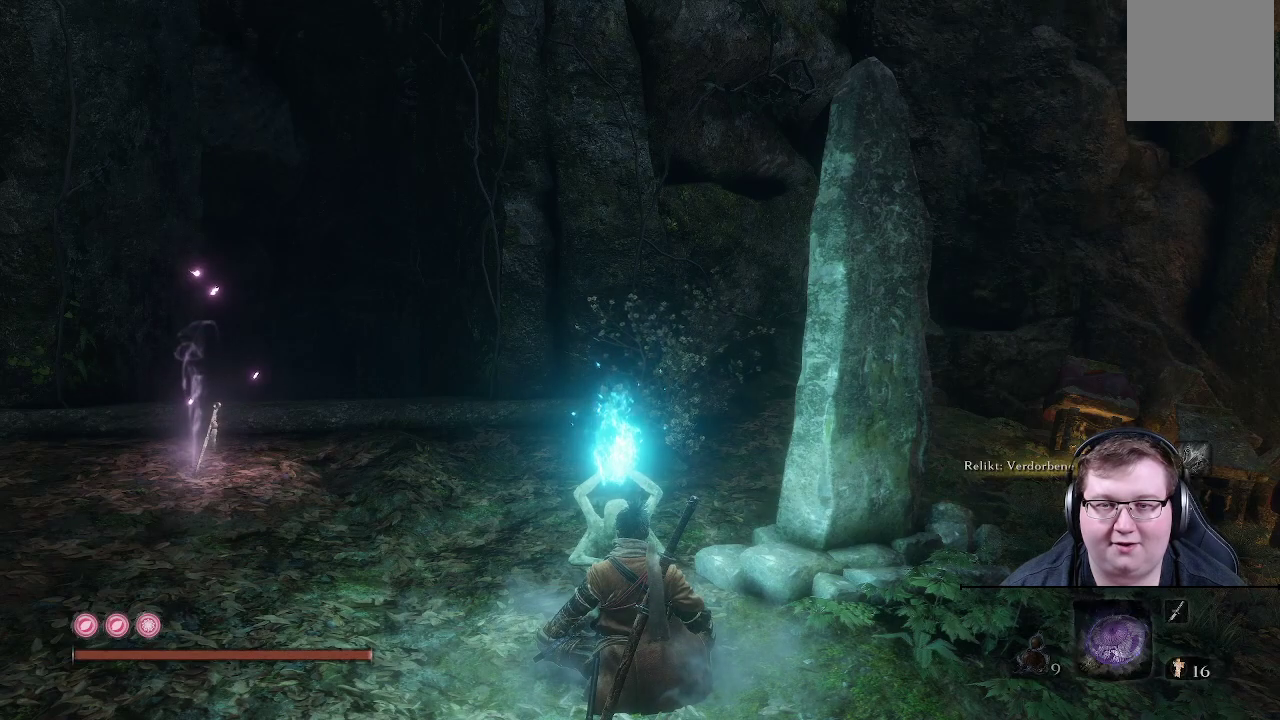
{"buttons": [], "left_stick": "center", "right_stick": "right", "events": [[483, "right_stick", "right"]]}
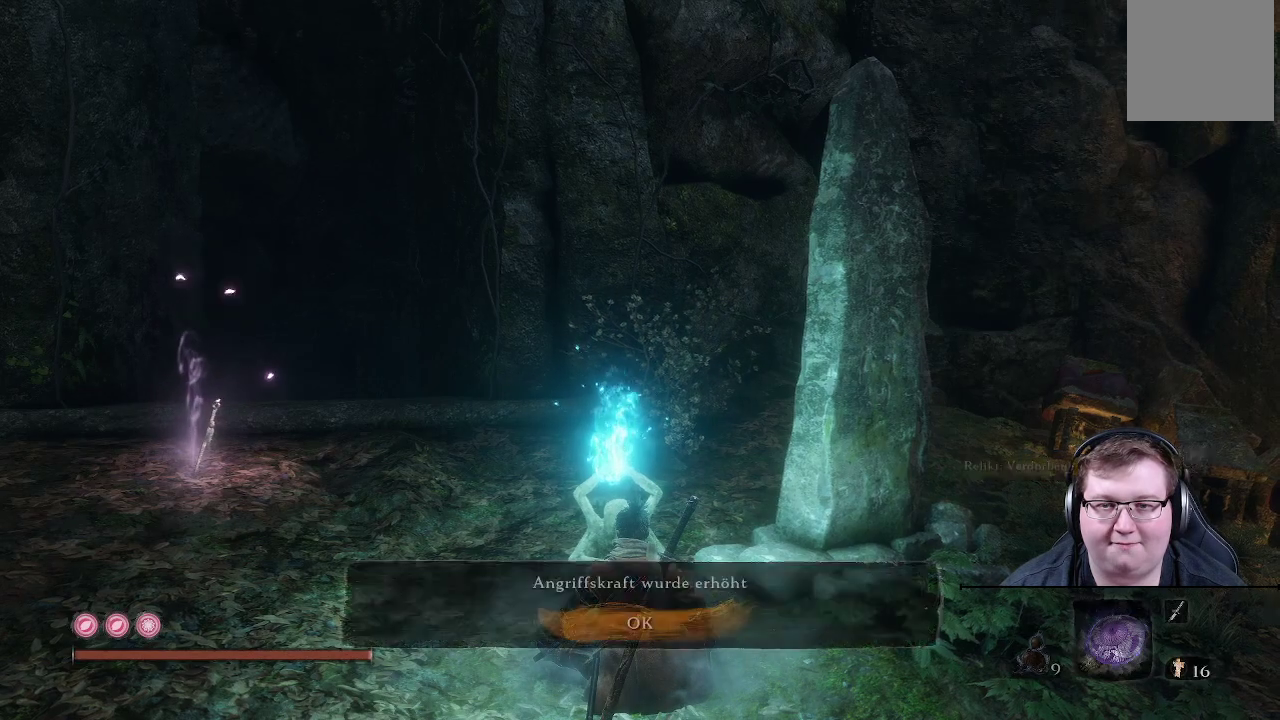
{"buttons": [], "left_stick": "center", "right_stick": "right", "events": []}
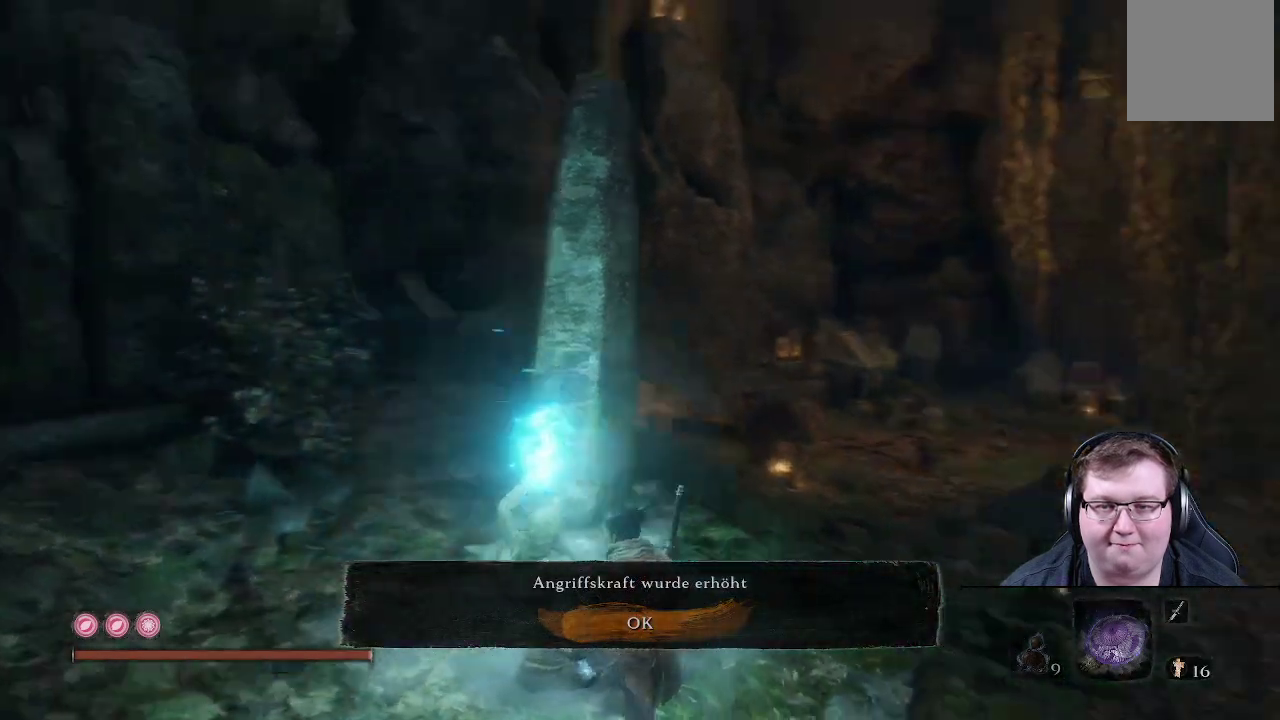
{"buttons": [], "left_stick": "center", "right_stick": "right", "events": []}
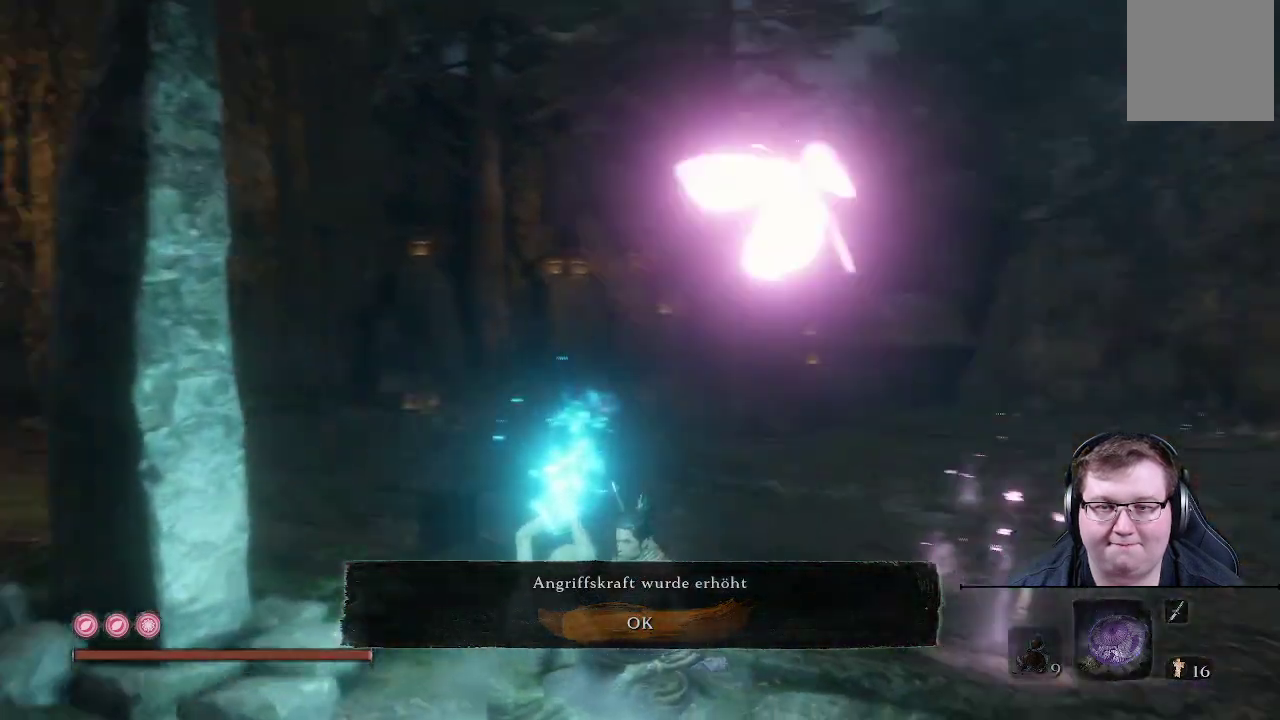
{"buttons": [], "left_stick": "center", "right_stick": "center", "events": [[333, "right_stick", "center"]]}
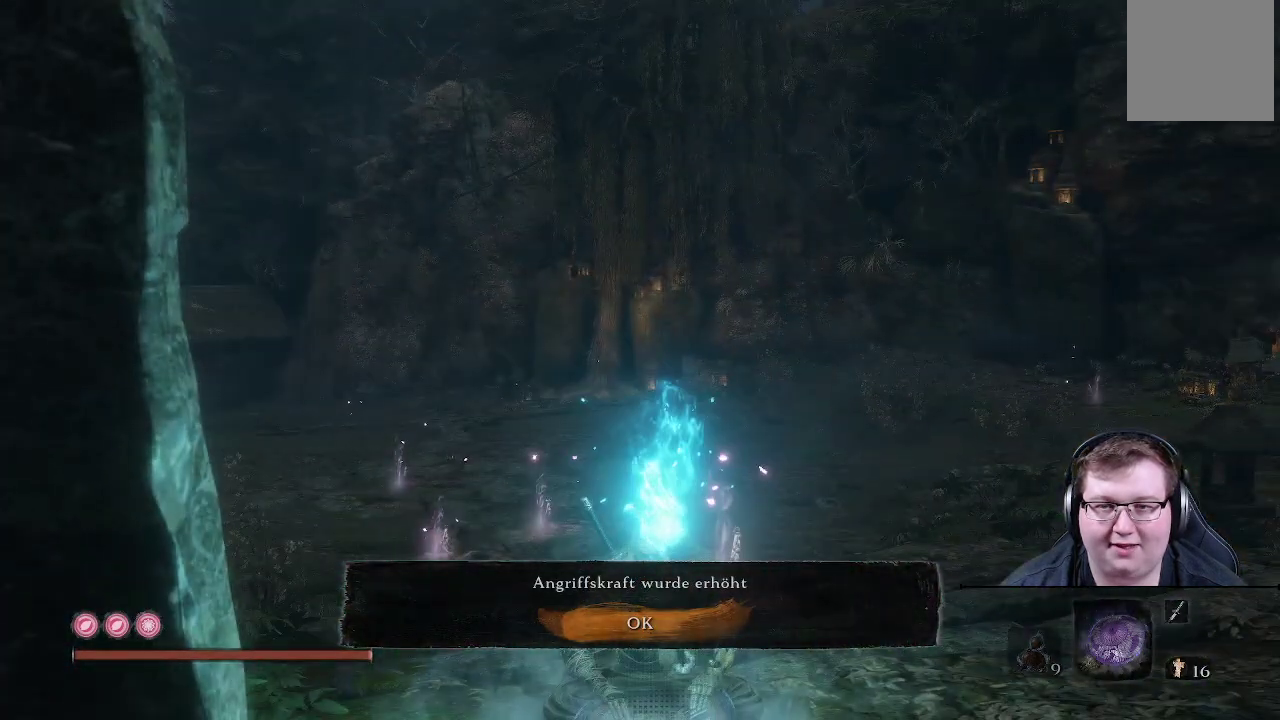
{"buttons": [], "left_stick": "center", "right_stick": "center", "events": []}
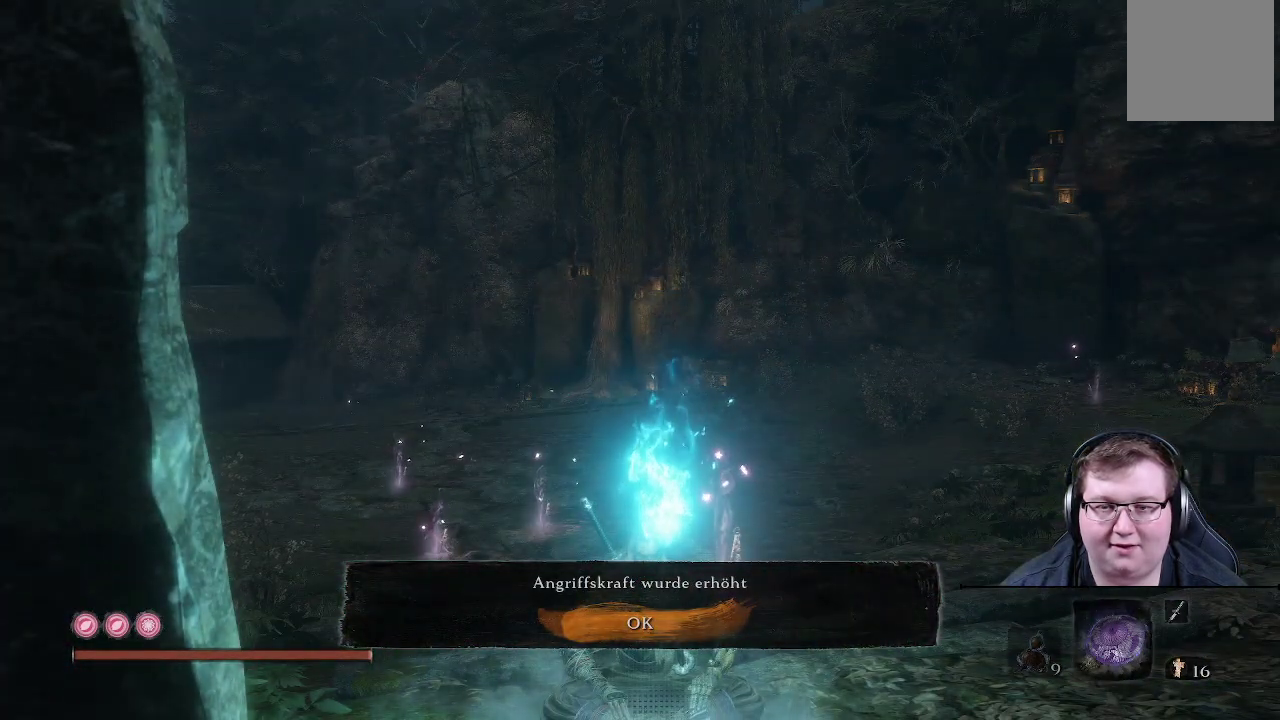
{"buttons": [], "left_stick": "center", "right_stick": "center", "events": []}
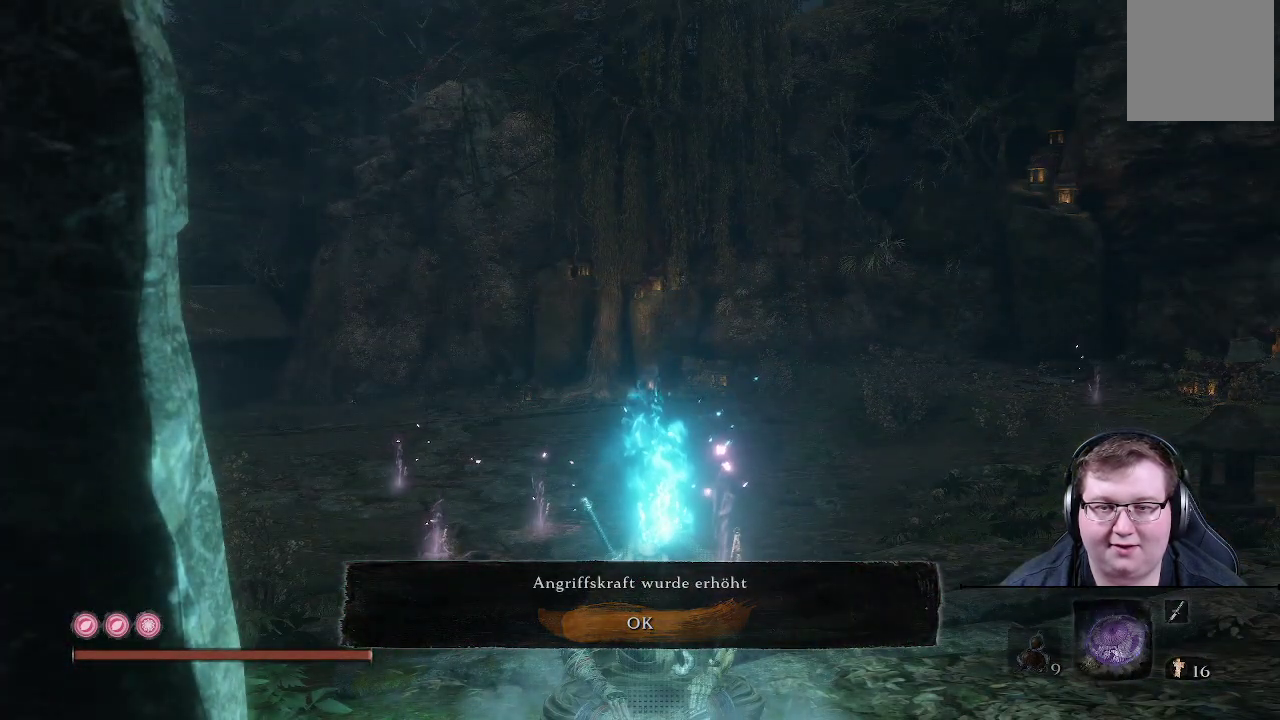
{"buttons": ["A"], "left_stick": "center", "right_stick": "center", "events": [[383, "A", "down"]]}
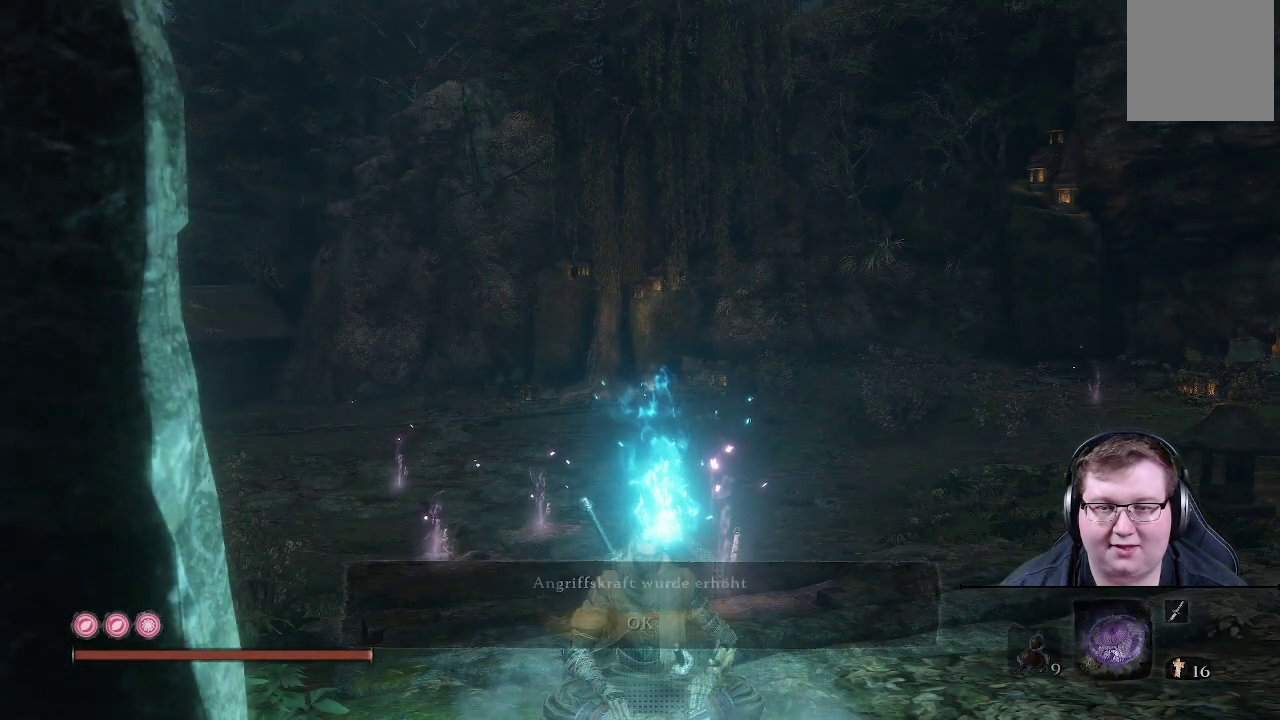
{"buttons": [], "left_stick": "center", "right_stick": "right", "events": [[17, "A", "up"], [317, "right_stick", "right"]]}
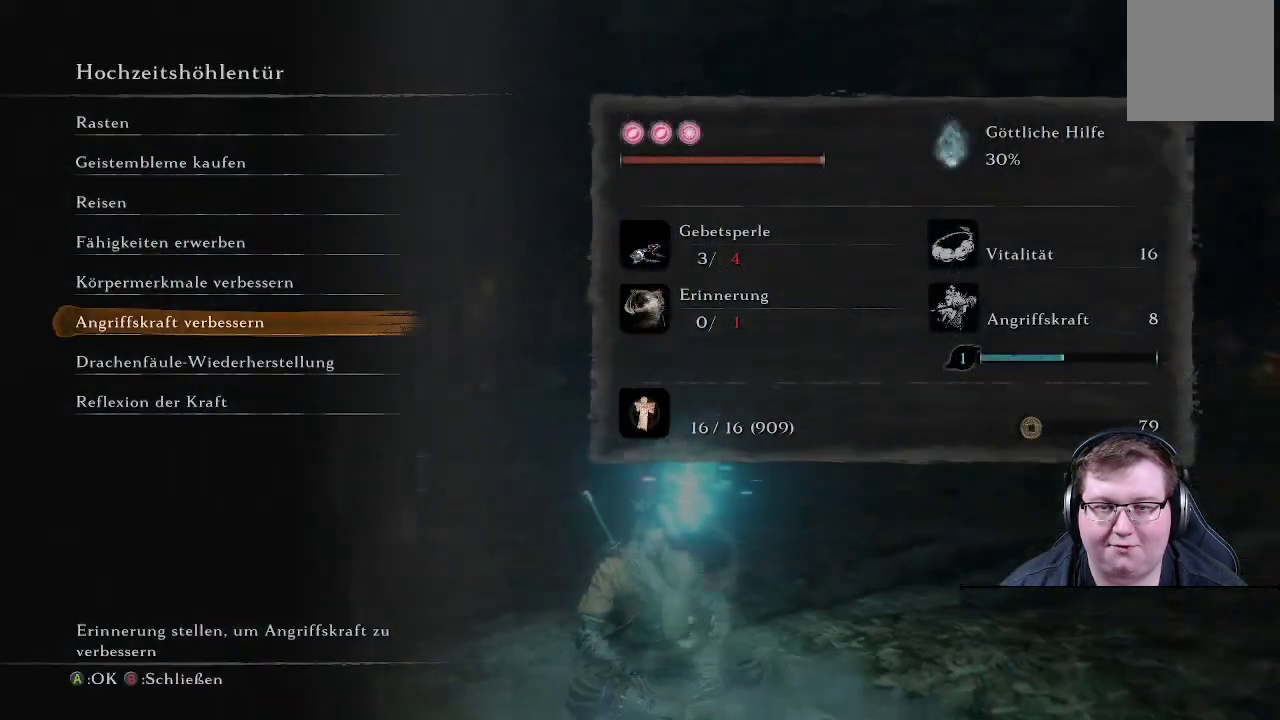
{"buttons": [], "left_stick": "center", "right_stick": "right", "events": []}
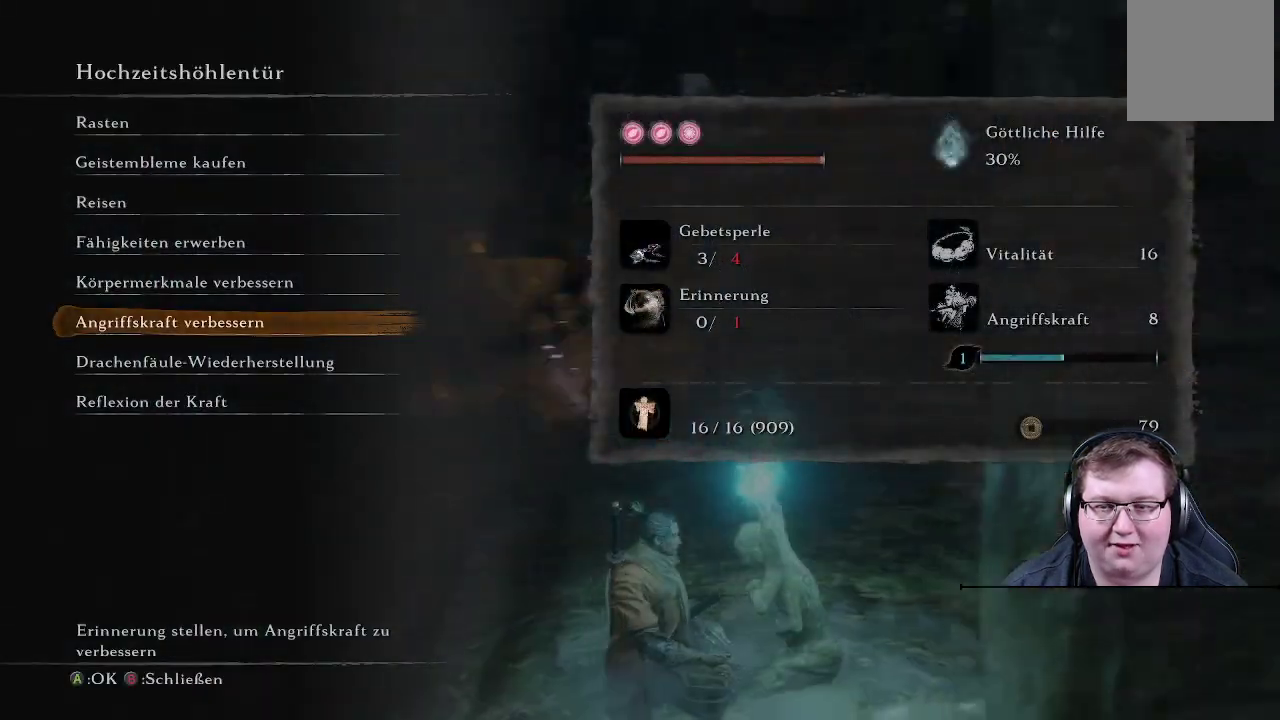
{"buttons": [], "left_stick": "center", "right_stick": "right", "events": []}
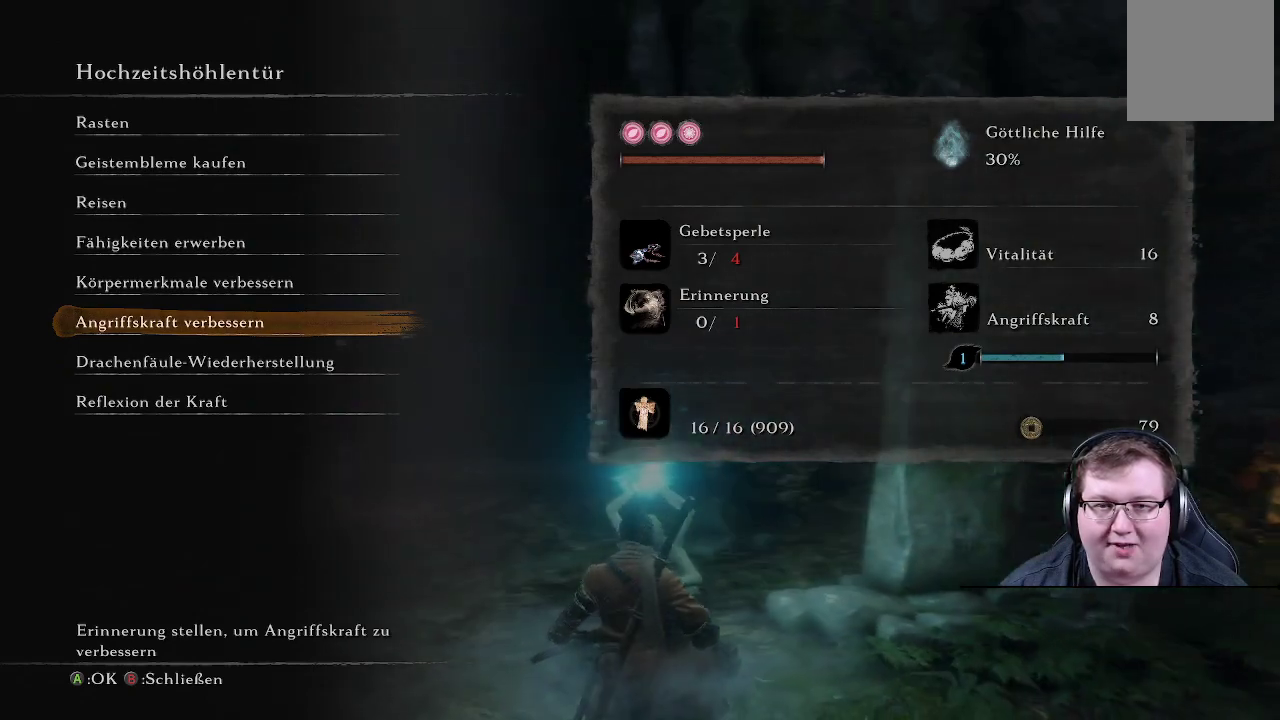
{"buttons": [], "left_stick": "center", "right_stick": "right", "events": [[33, "right_stick", "up-right"], [217, "right_stick", "center"], [500, "right_stick", "right"]]}
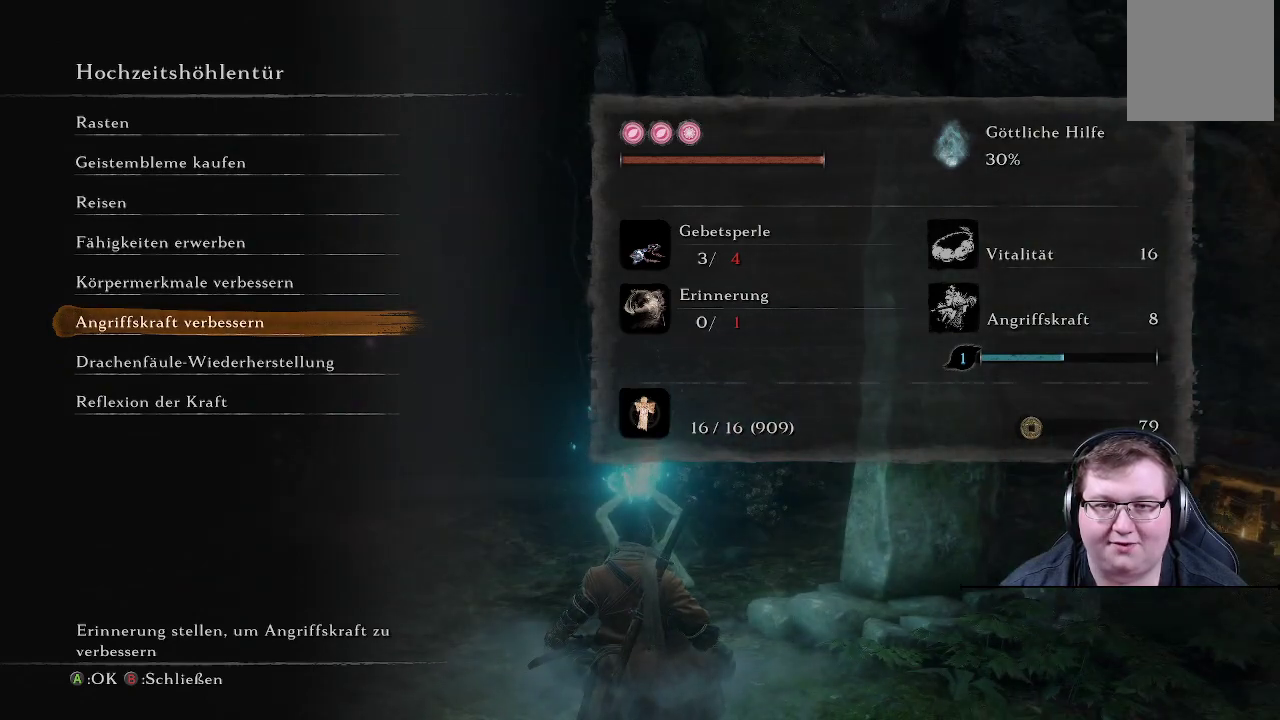
{"buttons": [], "left_stick": "center", "right_stick": "right", "events": []}
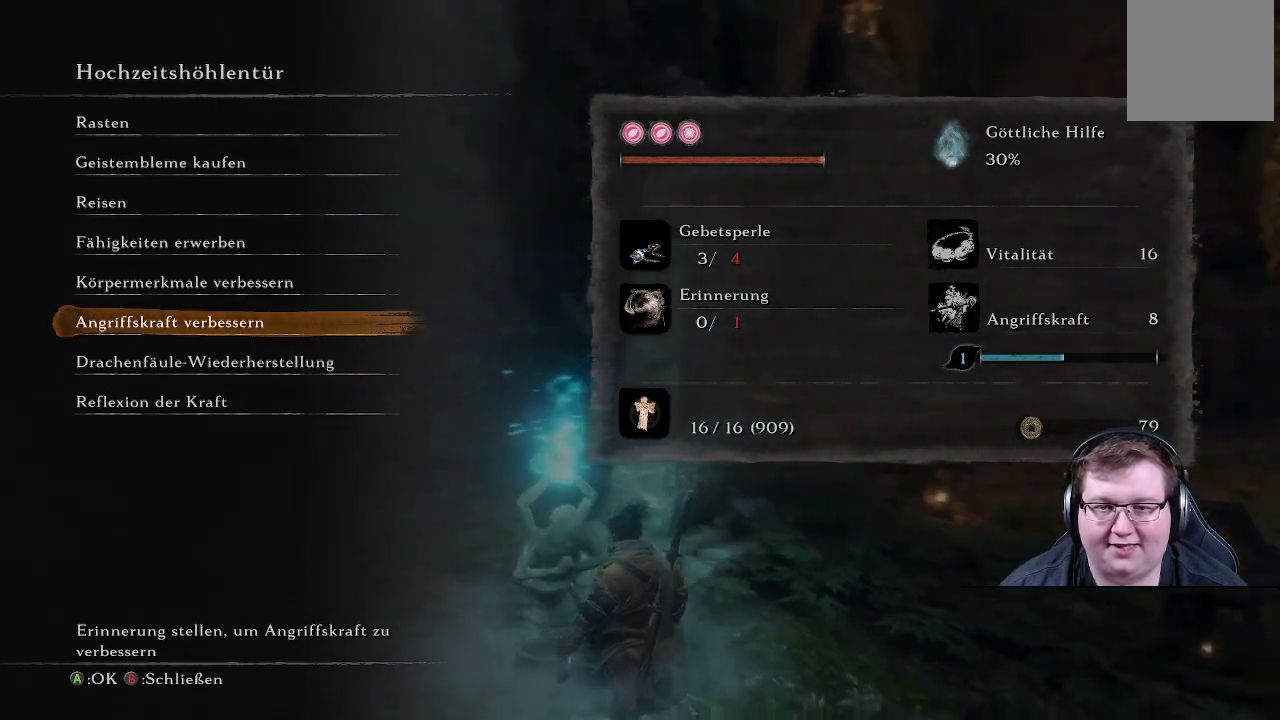
{"buttons": [], "left_stick": "center", "right_stick": "right", "events": []}
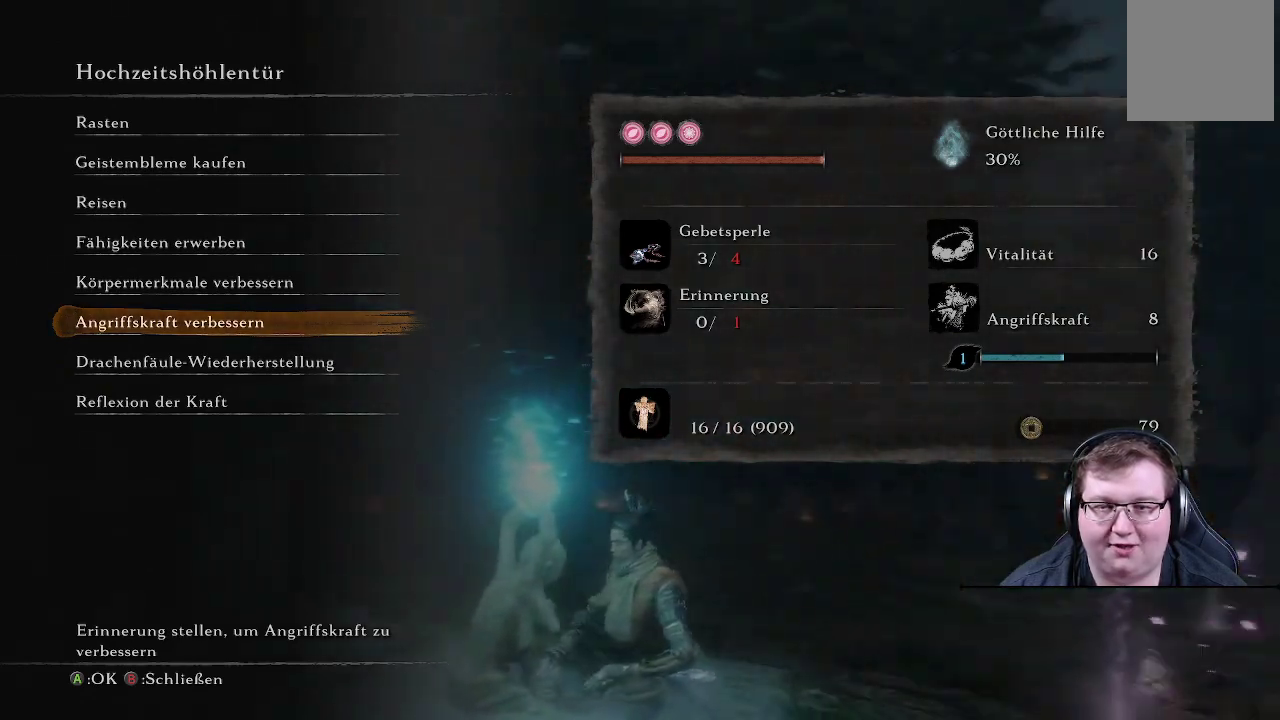
{"buttons": [], "left_stick": "center", "right_stick": "right", "events": []}
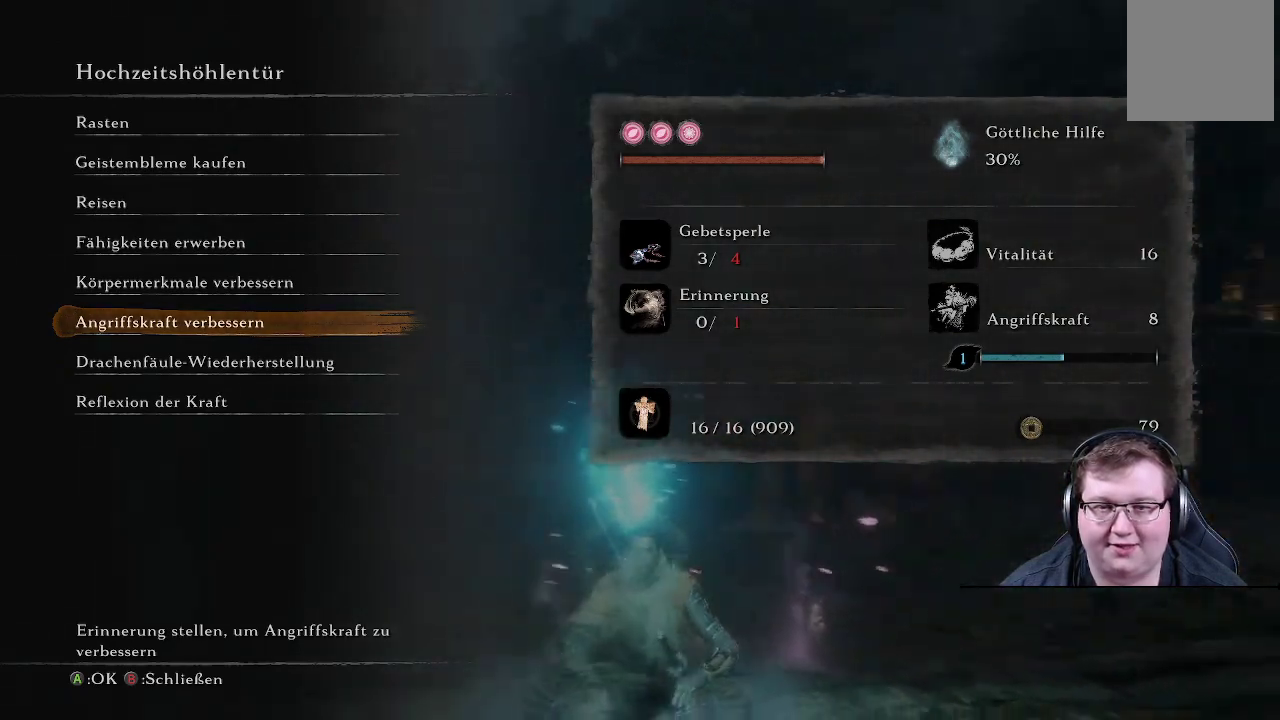
{"buttons": [], "left_stick": "center", "right_stick": "center", "events": [[317, "right_stick", "center"]]}
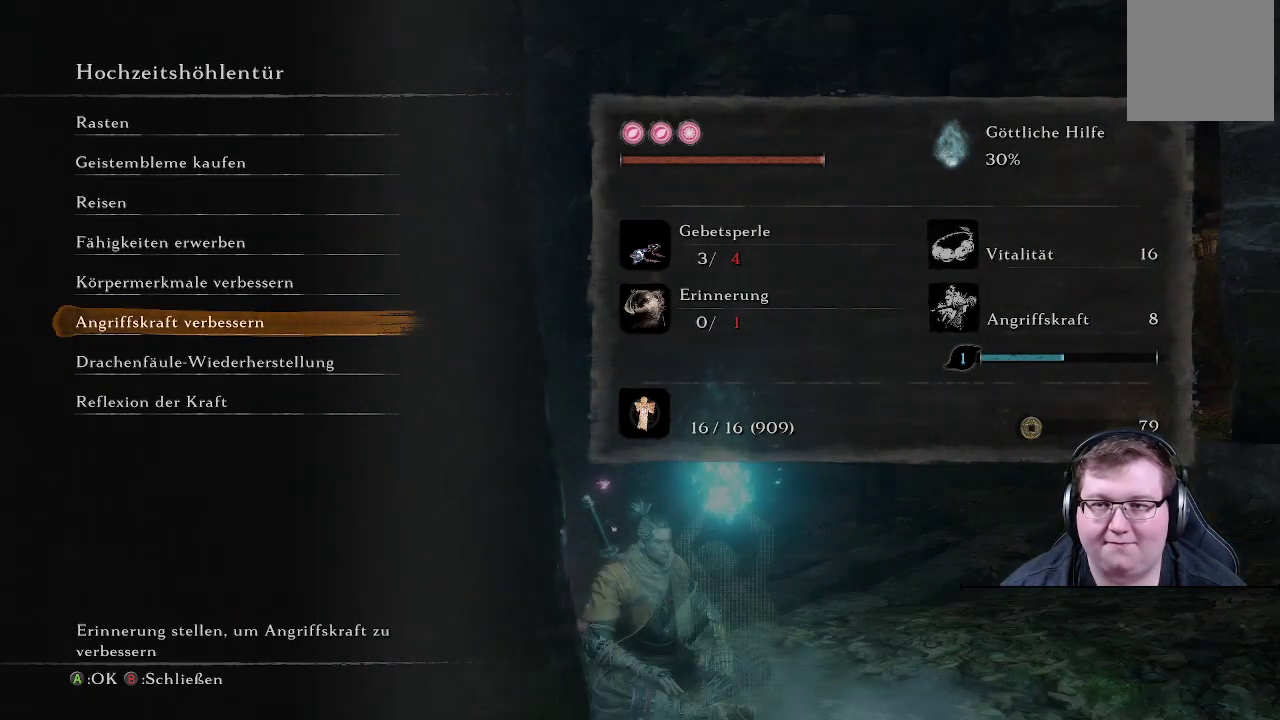
{"buttons": [], "left_stick": "center", "right_stick": "center", "events": []}
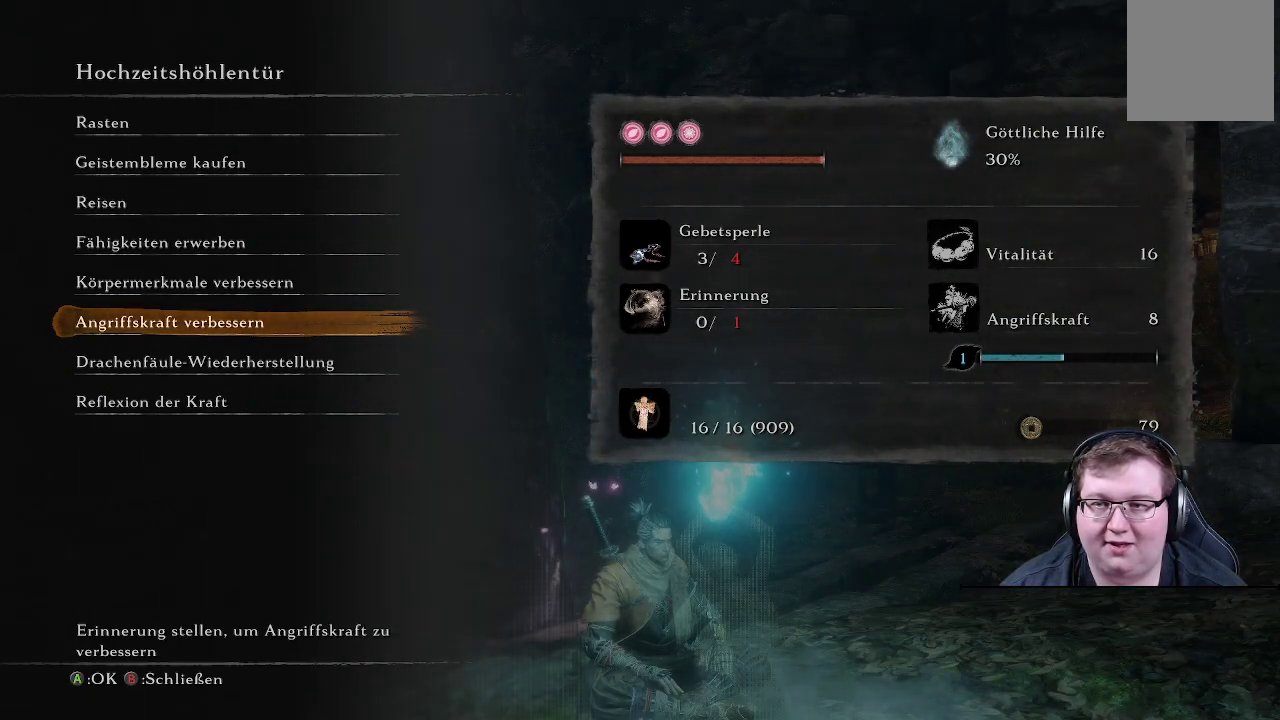
{"buttons": ["DPAD_UP"], "left_stick": "center", "right_stick": "center", "events": [[500, "DPAD_UP", "down"]]}
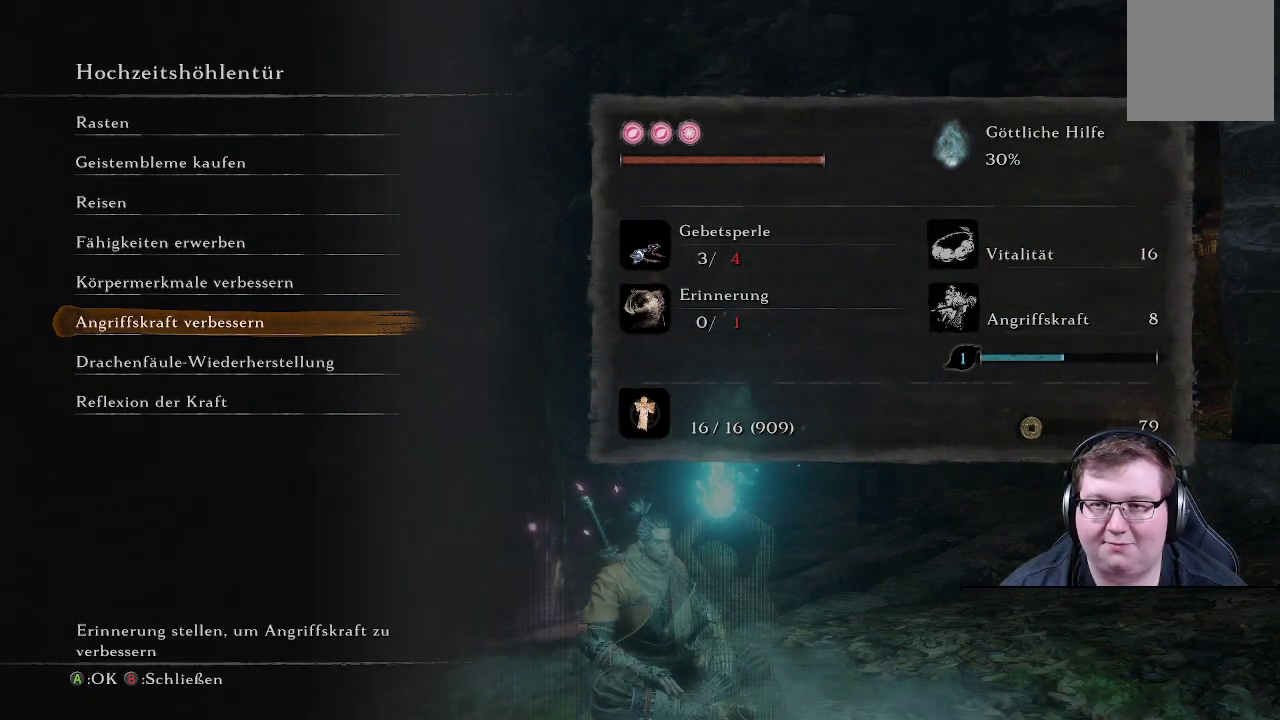
{"buttons": [], "left_stick": "center", "right_stick": "center", "events": [[100, "DPAD_UP", "up"]]}
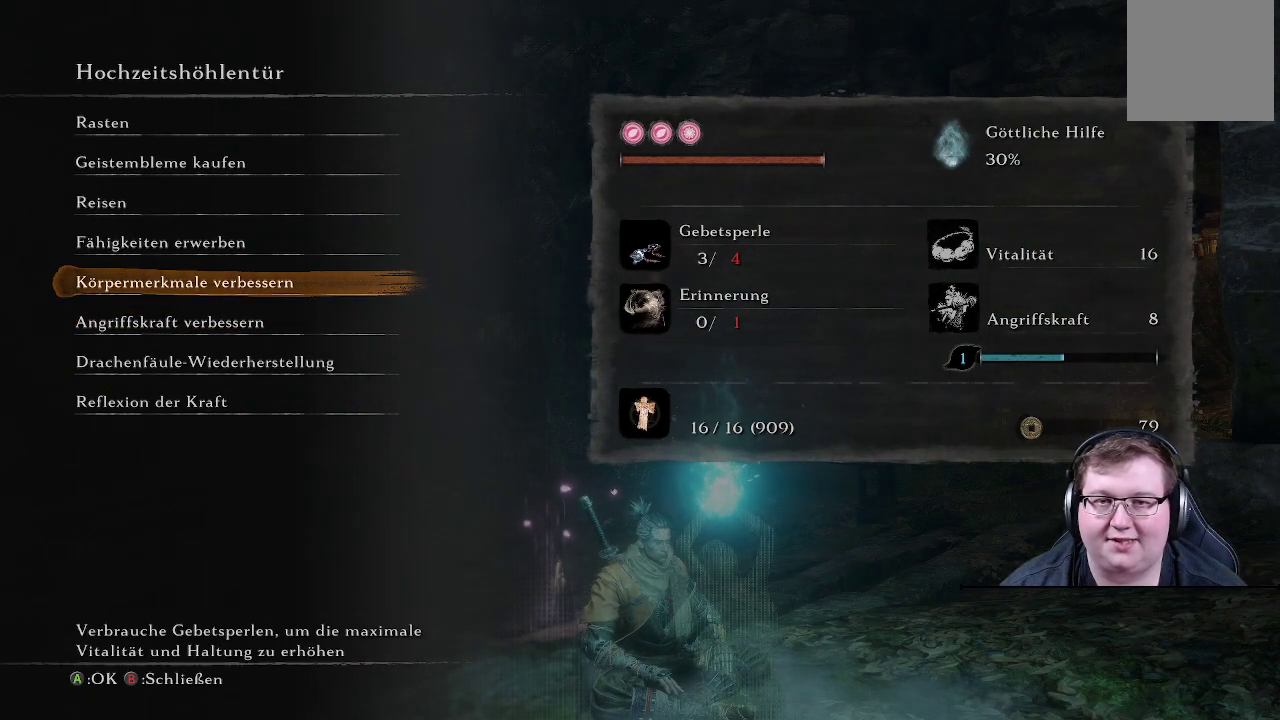
{"buttons": [], "left_stick": "center", "right_stick": "center", "events": []}
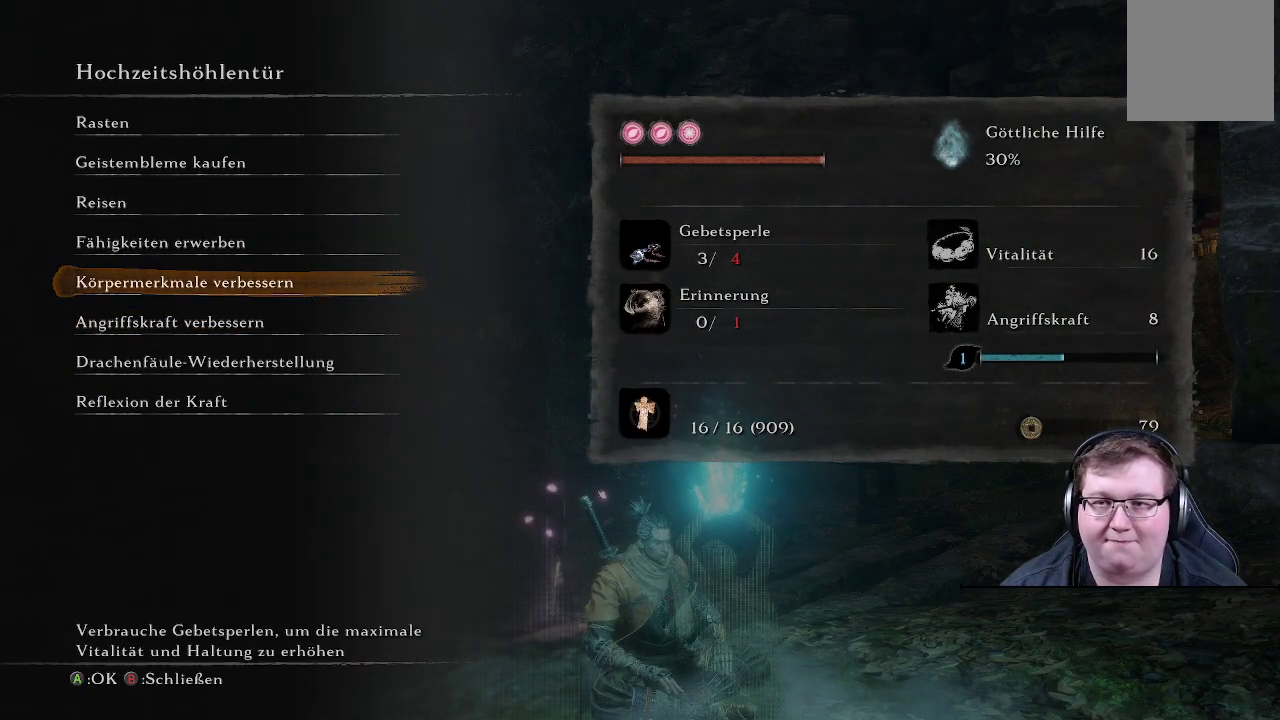
{"buttons": [], "left_stick": "center", "right_stick": "center", "events": [[300, "DPAD_UP", "down"], [417, "DPAD_UP", "up"]]}
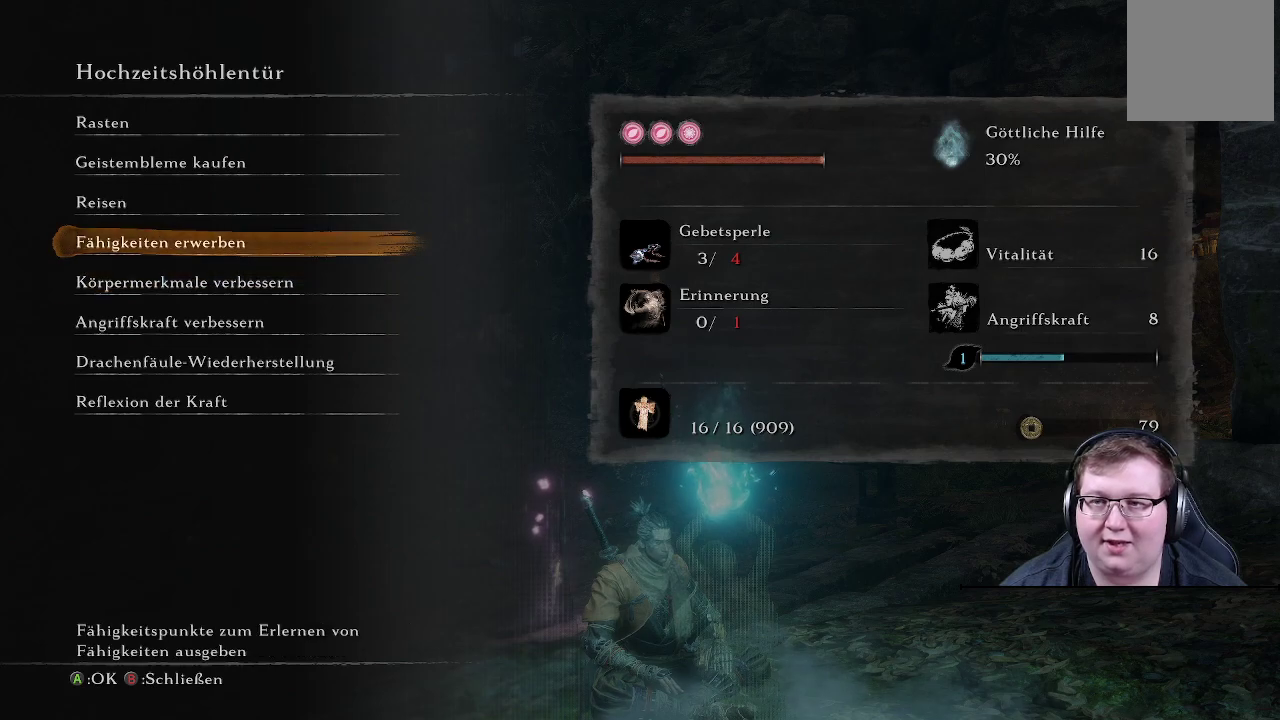
{"buttons": [], "left_stick": "center", "right_stick": "center", "events": [[67, "DPAD_UP", "down"], [183, "DPAD_UP", "up"]]}
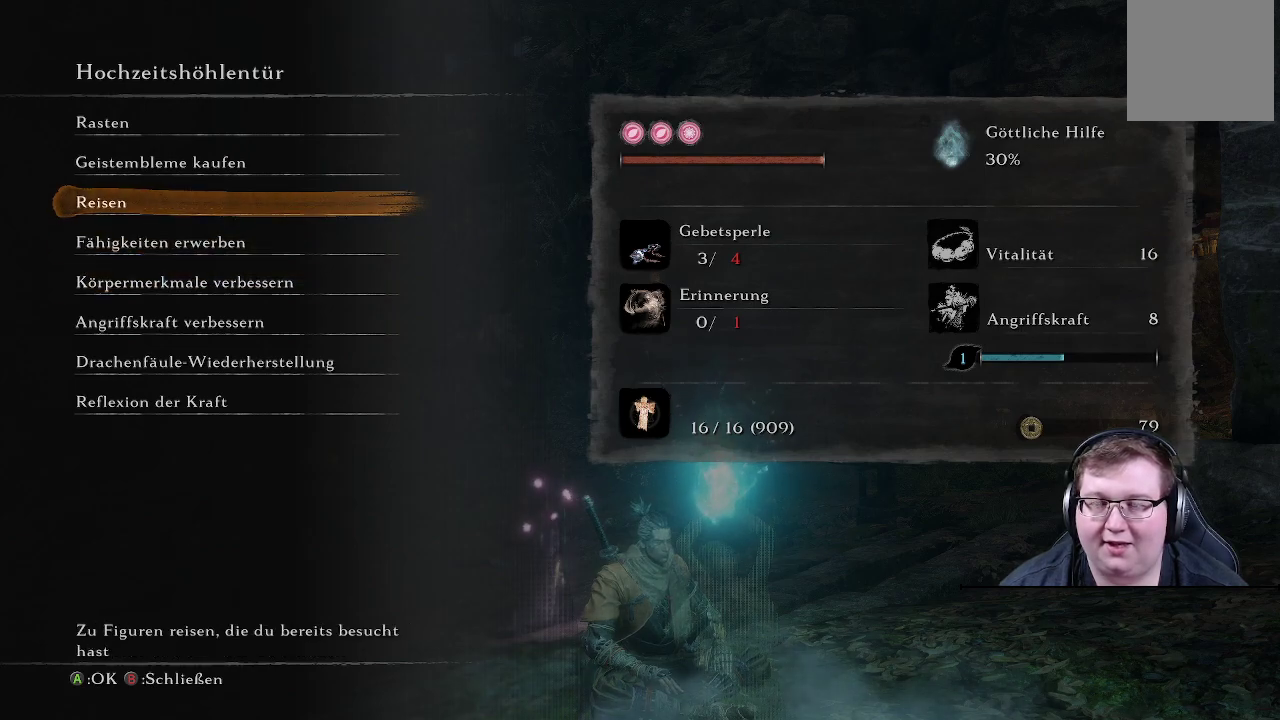
{"buttons": [], "left_stick": "center", "right_stick": "center", "events": []}
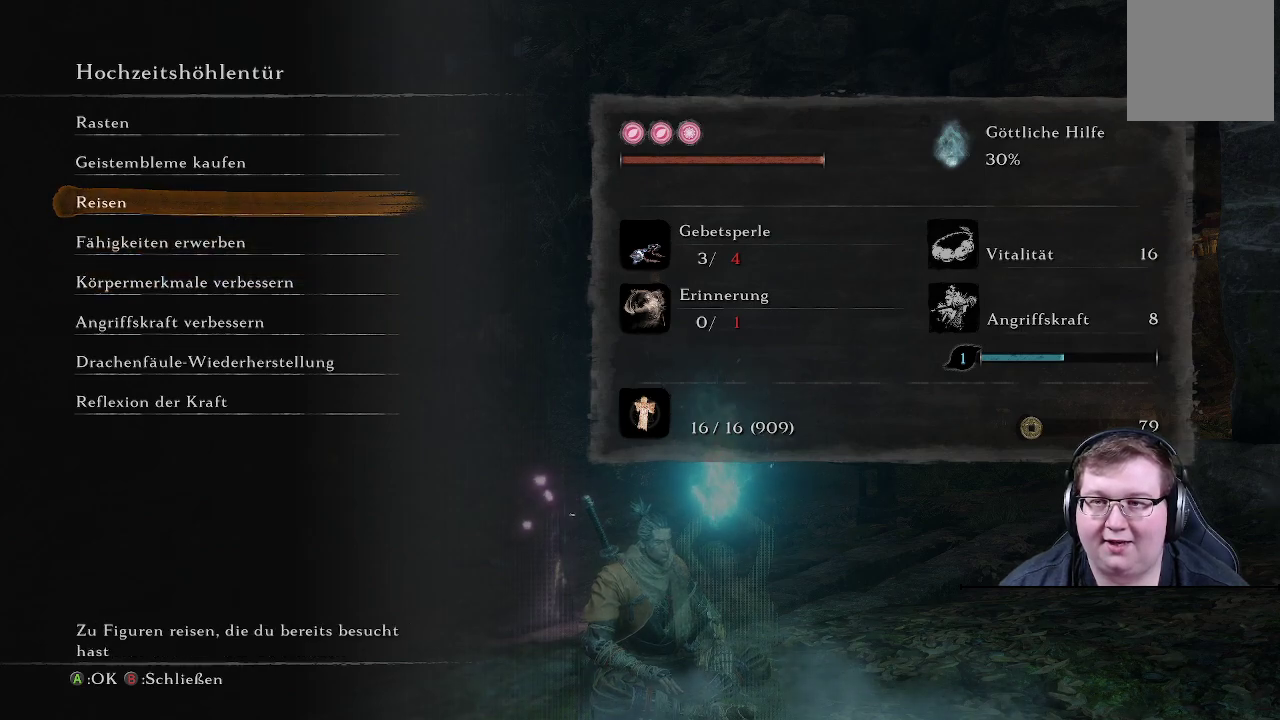
{"buttons": [], "left_stick": "center", "right_stick": "center", "events": []}
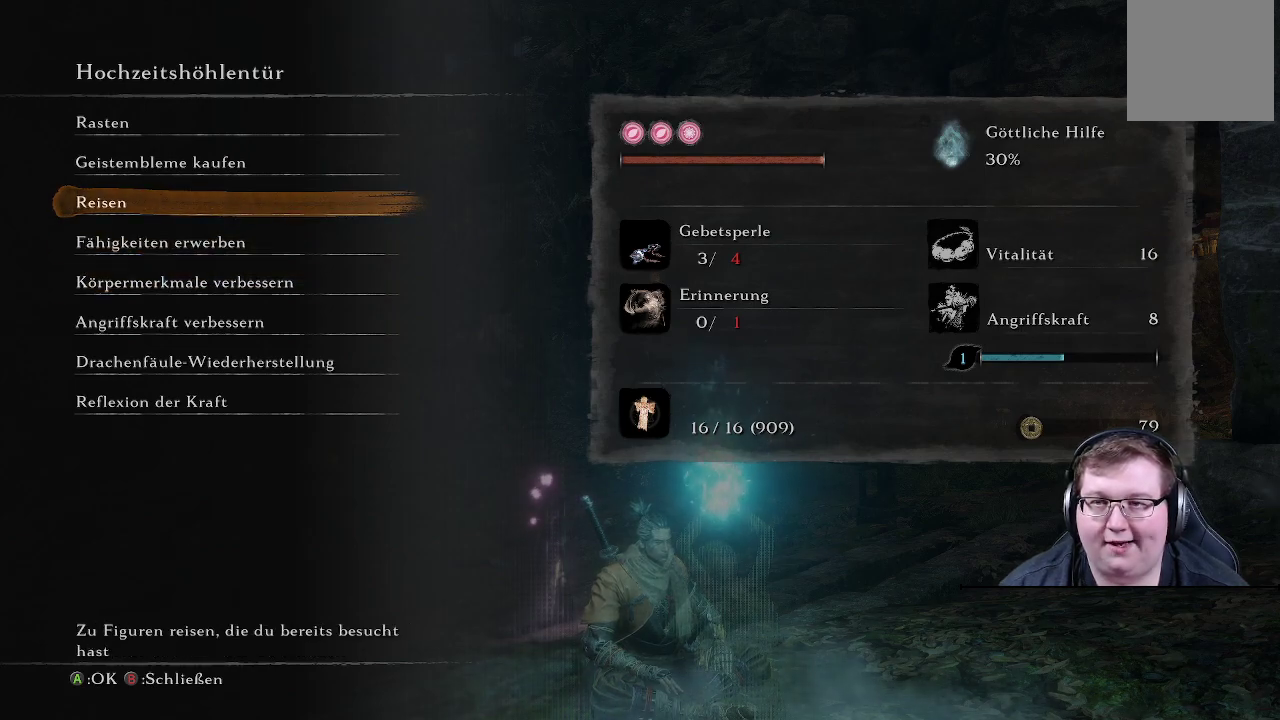
{"buttons": [], "left_stick": "center", "right_stick": "center", "events": []}
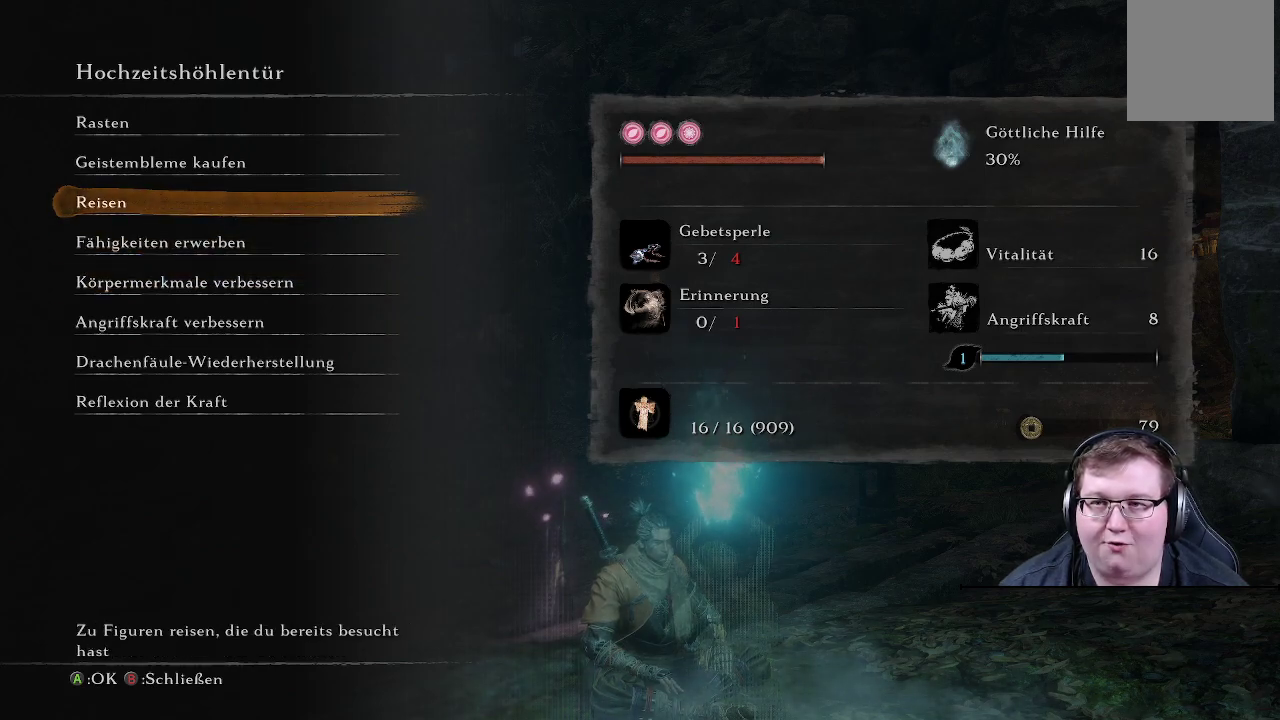
{"buttons": [], "left_stick": "center", "right_stick": "center", "events": [[317, "B", "down"], [450, "B", "up"]]}
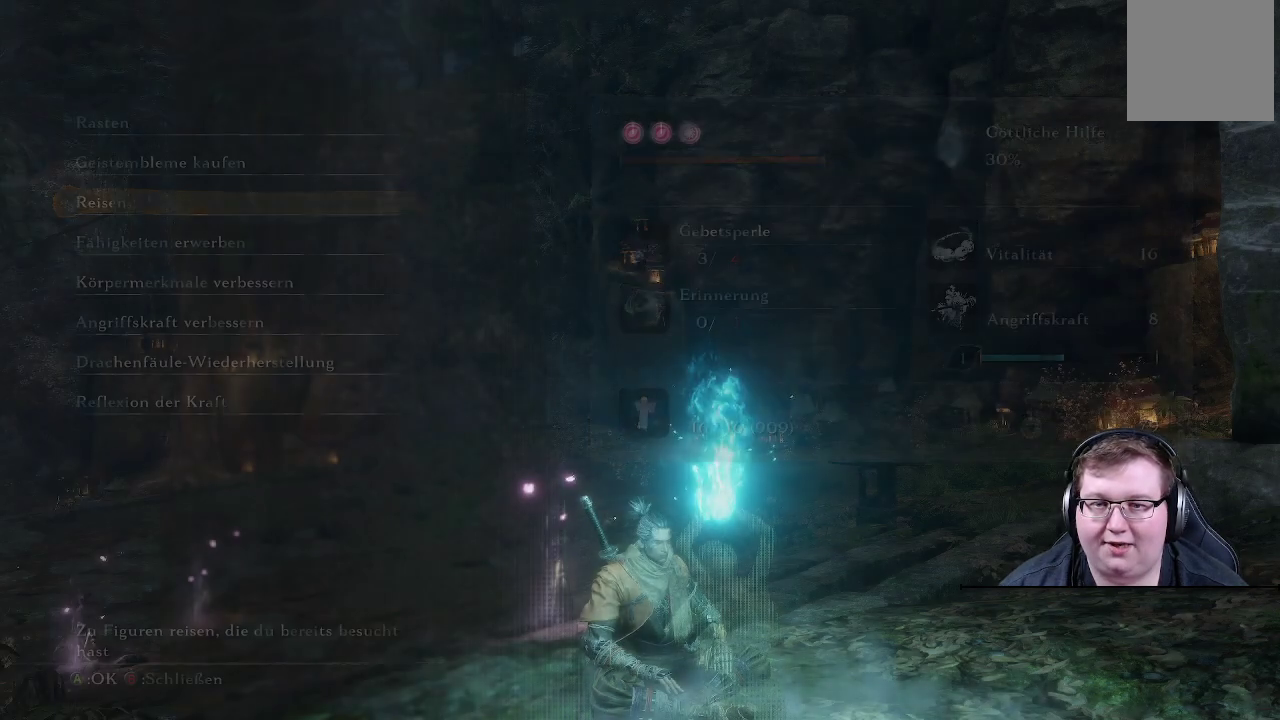
{"buttons": [], "left_stick": "center", "right_stick": "right", "events": [[300, "right_stick", "right"]]}